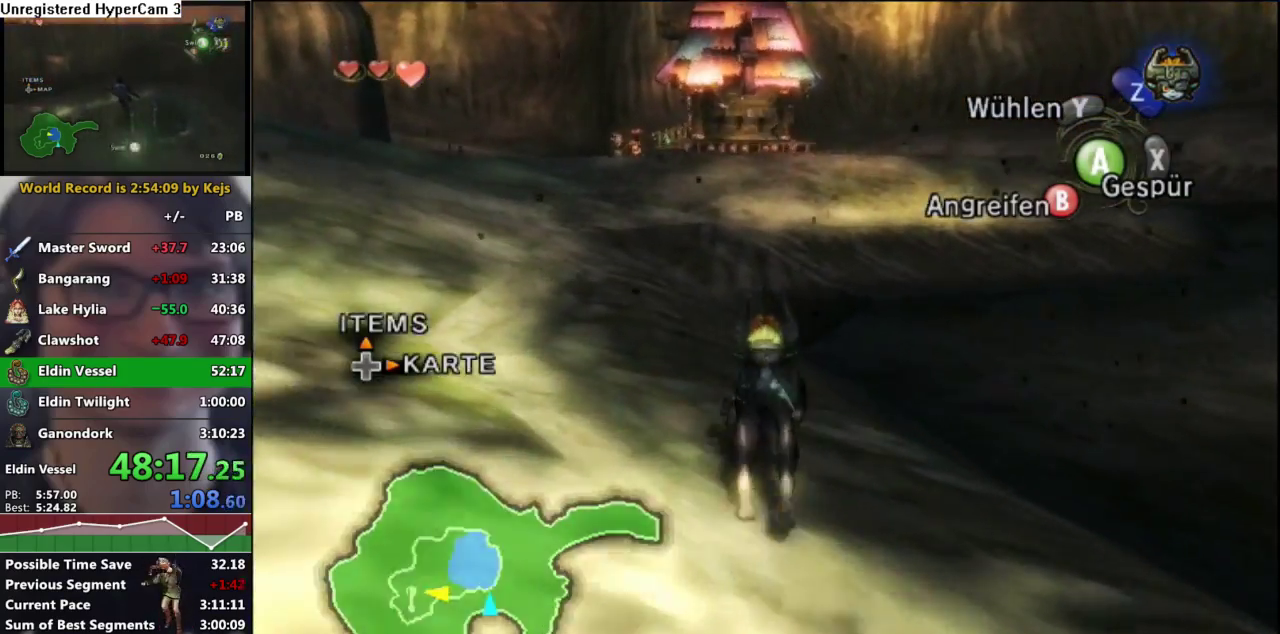
Gameplay with a controller (Nintendo layout); each line is a JSON object with the inputs held at the frame after it. "events" lists button and stick changes between this image and that frame as [ms after this image, input, new state], when the widget could be followed in between. Not read: L3 R3.
{"buttons": [], "left_stick": "up", "right_stick": "center"}
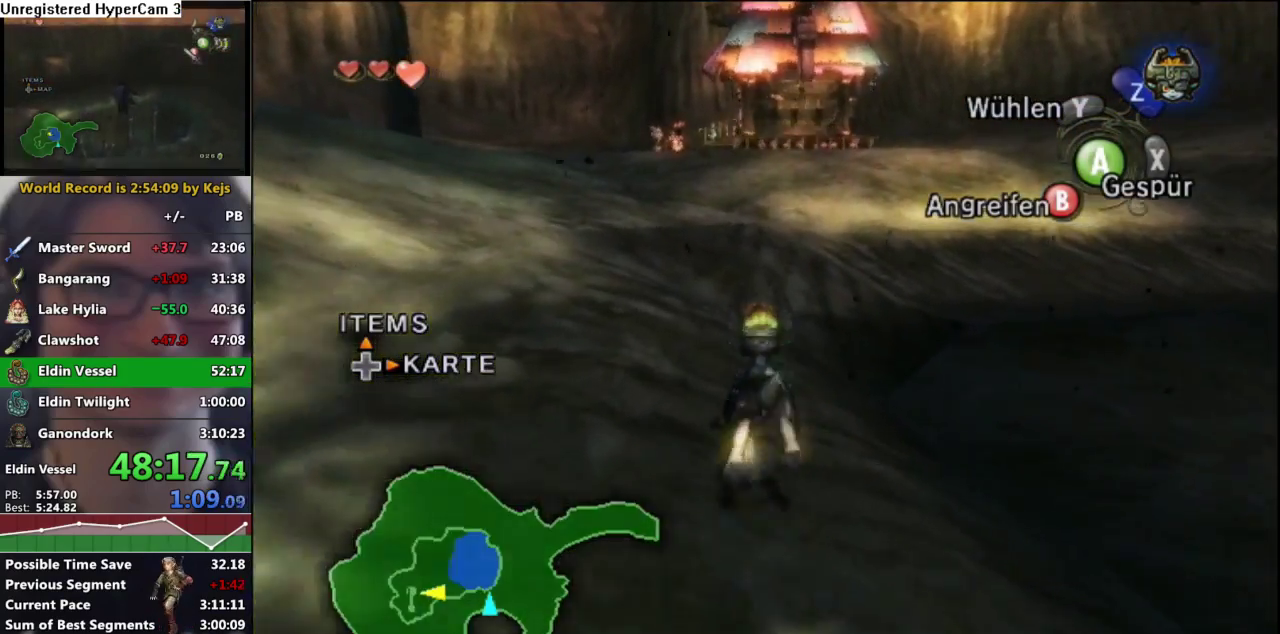
{"buttons": [], "left_stick": "up", "right_stick": "center", "events": [[83, "A", "down"], [167, "A", "up"], [250, "A", "down"], [317, "A", "up"], [400, "A", "down"], [467, "A", "up"]]}
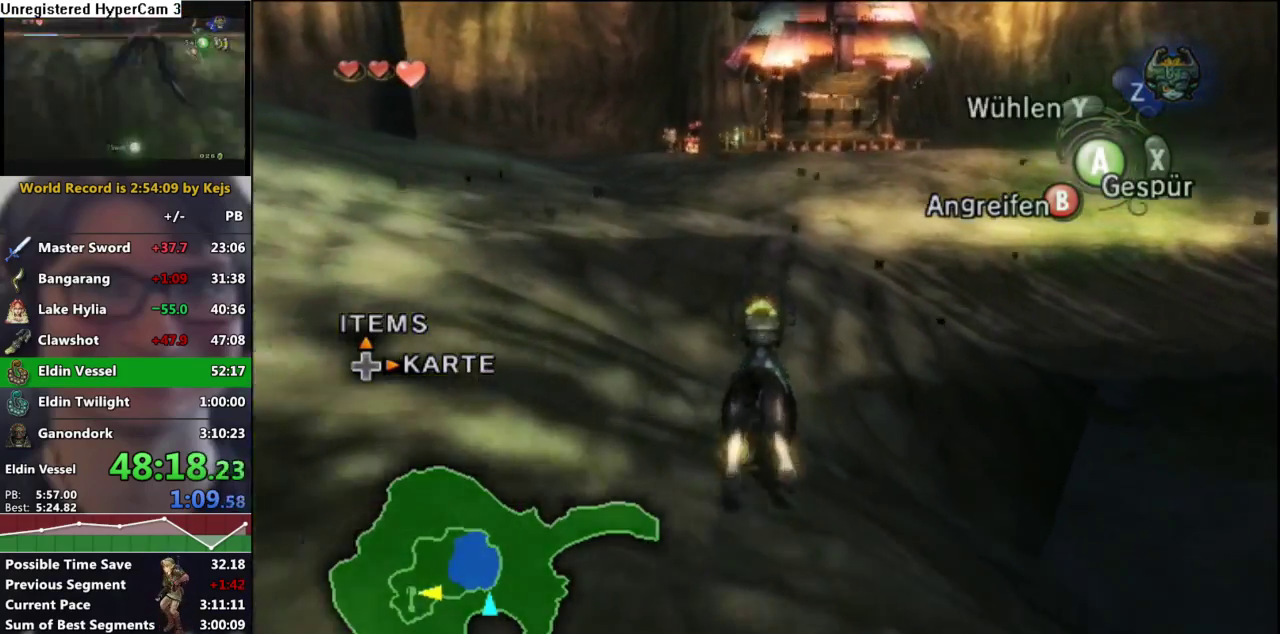
{"buttons": [], "left_stick": "up", "right_stick": "center", "events": [[67, "A", "down"], [117, "A", "up"], [217, "A", "down"], [300, "A", "up"]]}
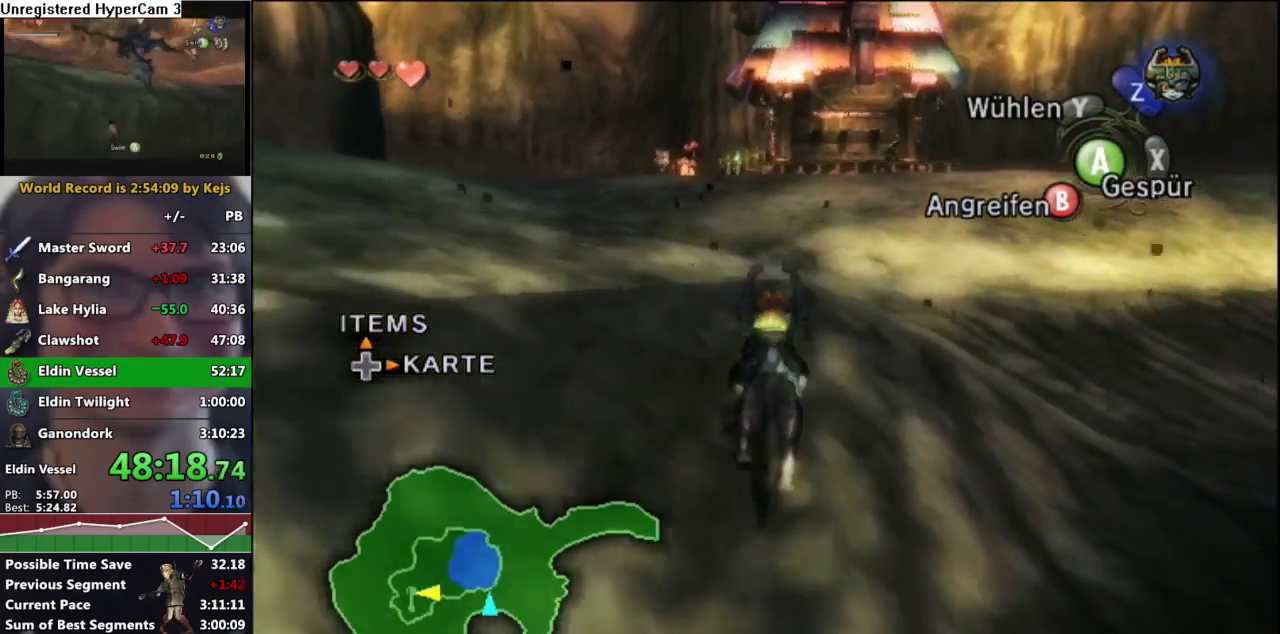
{"buttons": [], "left_stick": "up", "right_stick": "center", "events": [[167, "X", "down"], [233, "X", "up"], [350, "A", "down"], [450, "A", "up"]]}
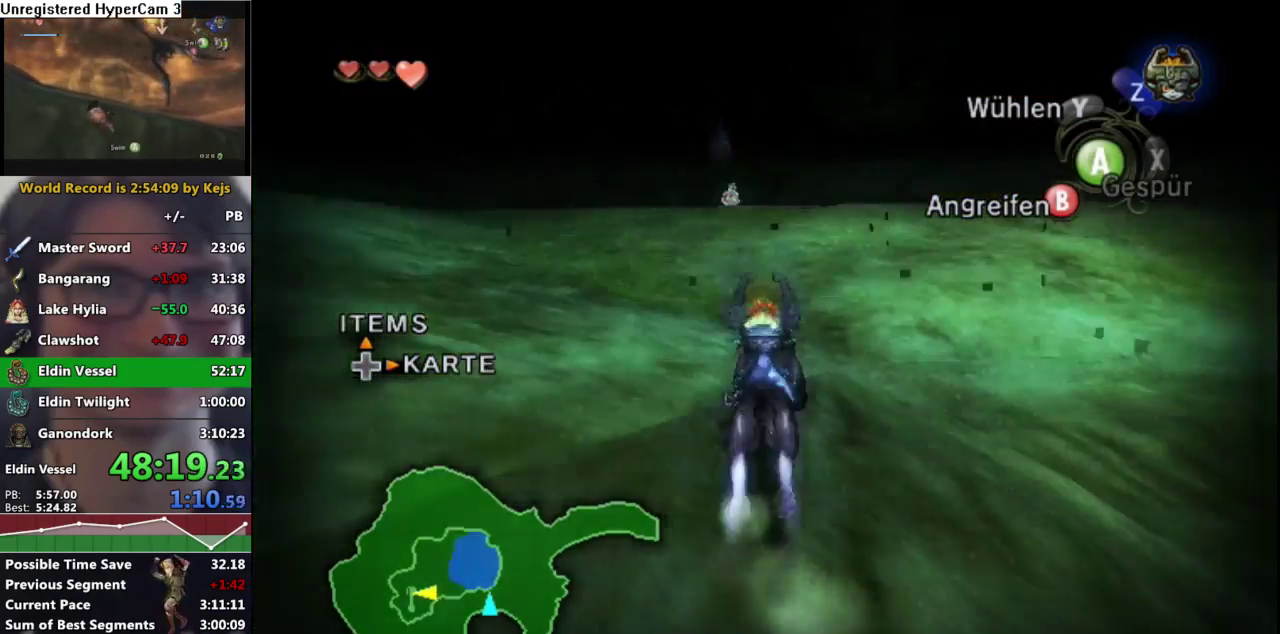
{"buttons": [], "left_stick": "up", "right_stick": "center", "events": [[33, "A", "down"], [83, "A", "up"], [200, "A", "down"], [267, "A", "up"], [367, "A", "down"], [433, "A", "up"]]}
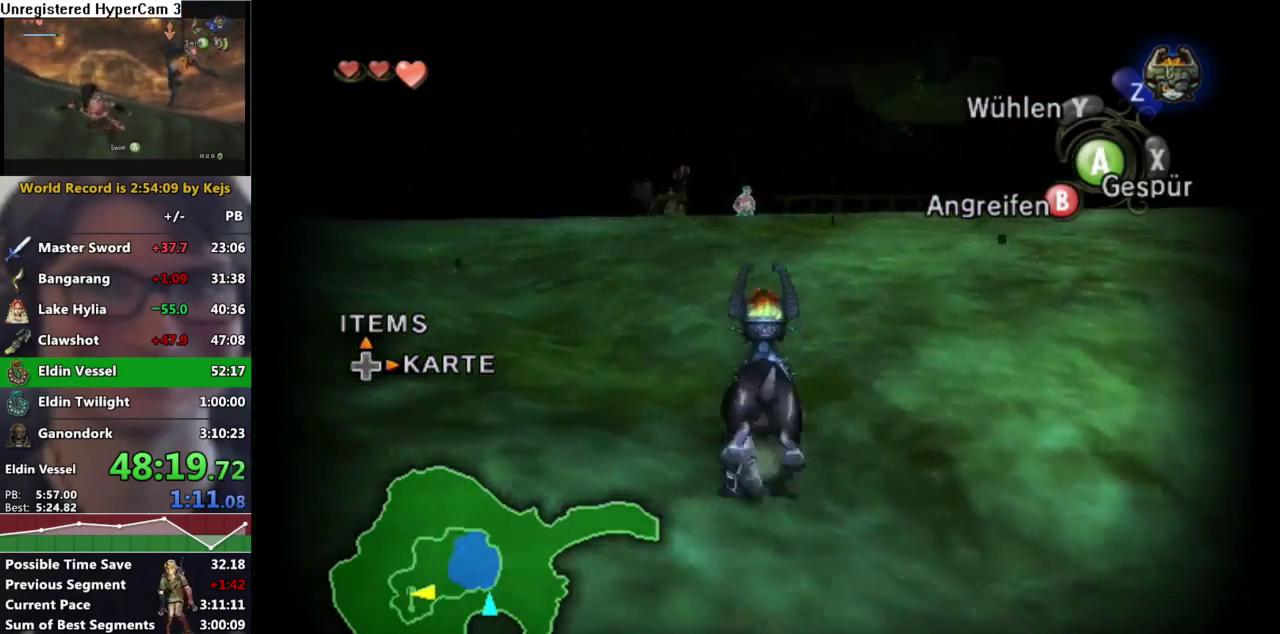
{"buttons": ["A"], "left_stick": "up", "right_stick": "center", "events": [[17, "A", "down"], [100, "A", "up"], [183, "A", "down"], [267, "A", "up"], [483, "A", "down"]]}
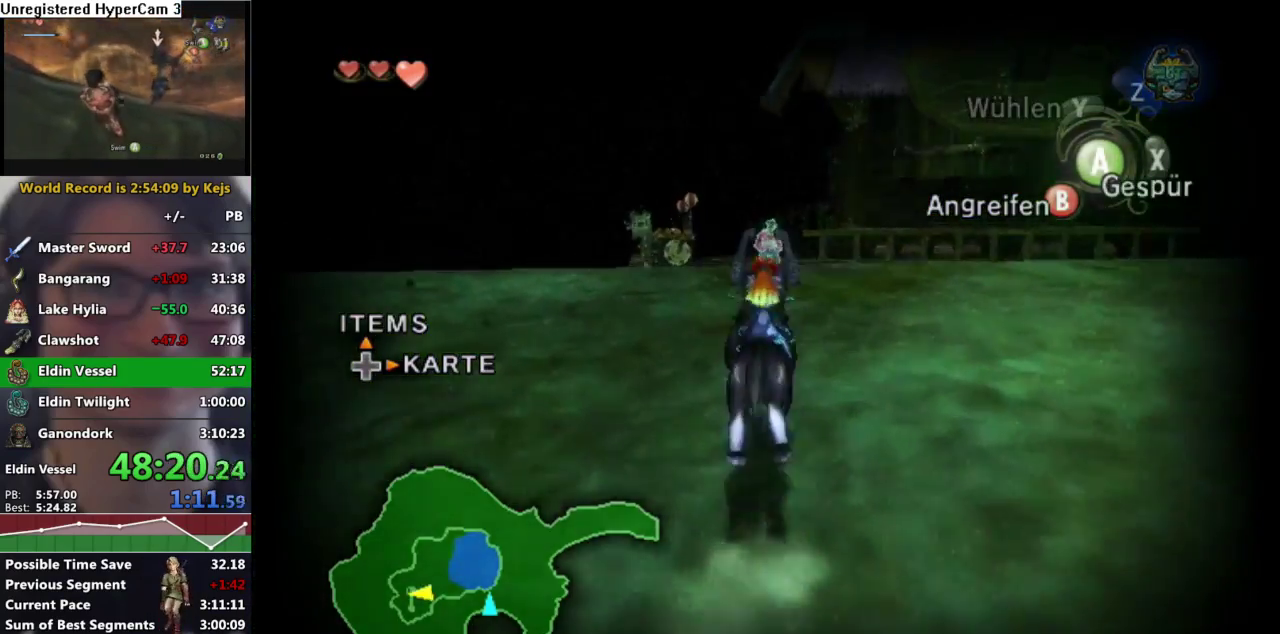
{"buttons": [], "left_stick": "up", "right_stick": "center", "events": [[67, "A", "up"], [267, "left_stick", "up-right"], [350, "left_stick", "up"]]}
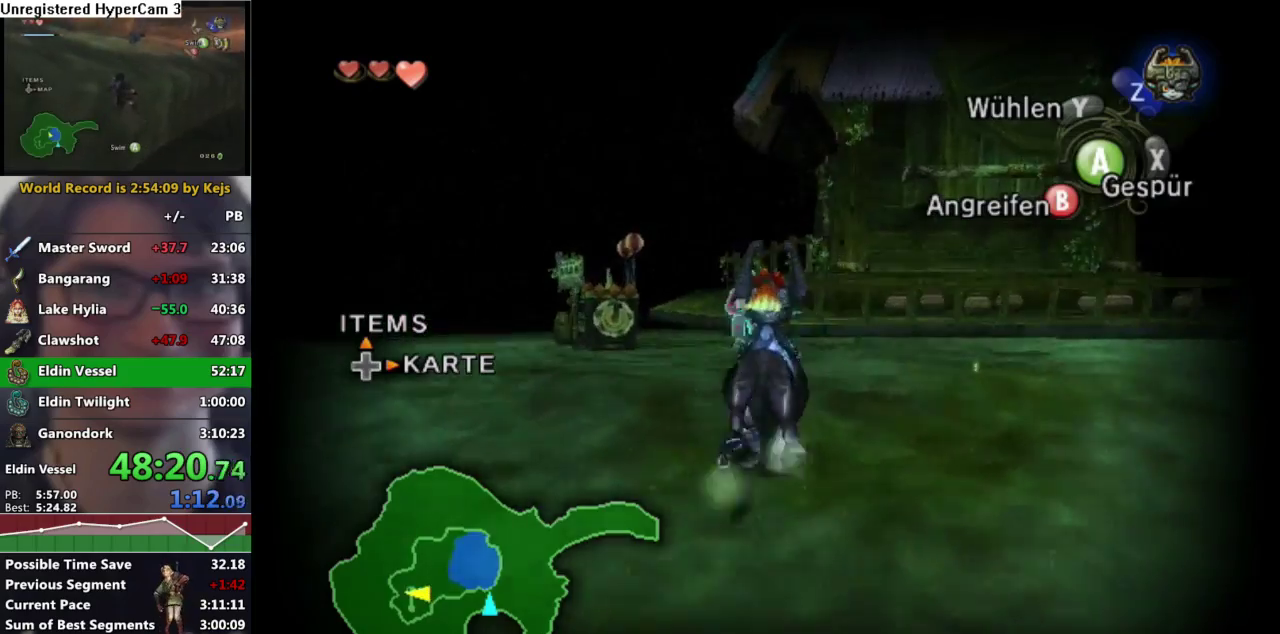
{"buttons": ["A"], "left_stick": "center", "right_stick": "center", "events": [[317, "left_stick", "center"], [333, "A", "down"], [417, "A", "up"], [467, "A", "down"]]}
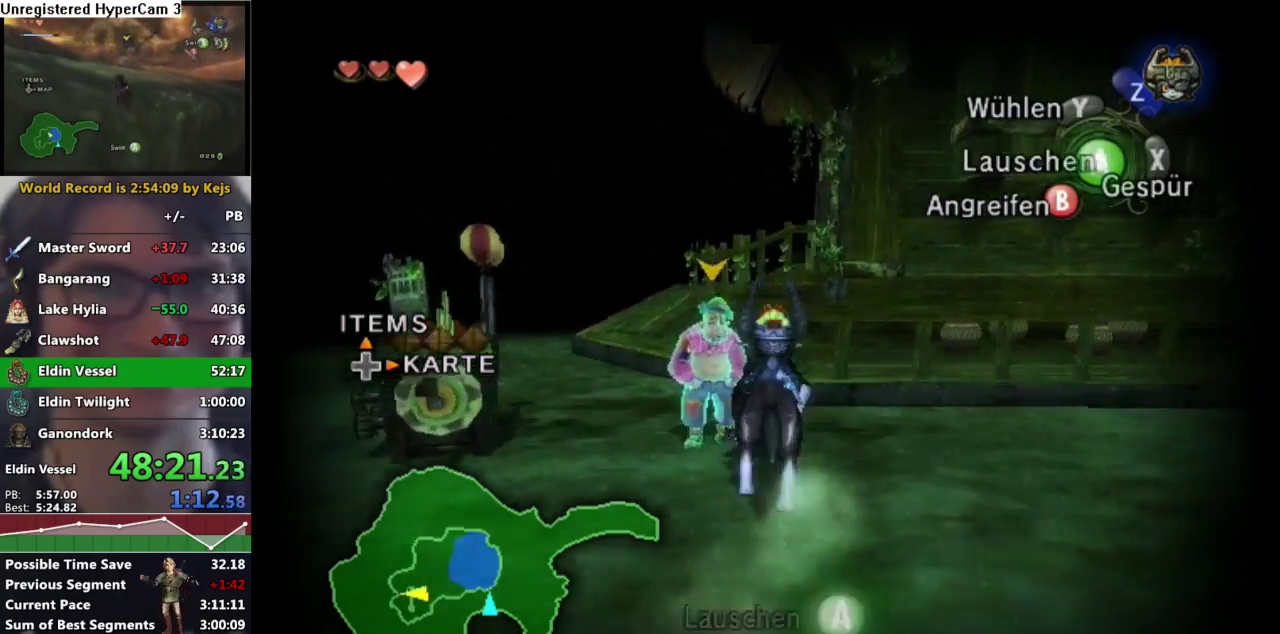
{"buttons": ["A"], "left_stick": "center", "right_stick": "center", "events": [[50, "A", "up"], [67, "B", "down"], [133, "B", "up"], [167, "A", "down"], [217, "A", "up"], [233, "B", "down"], [283, "B", "up"], [350, "B", "down"], [467, "A", "down"], [483, "B", "up"]]}
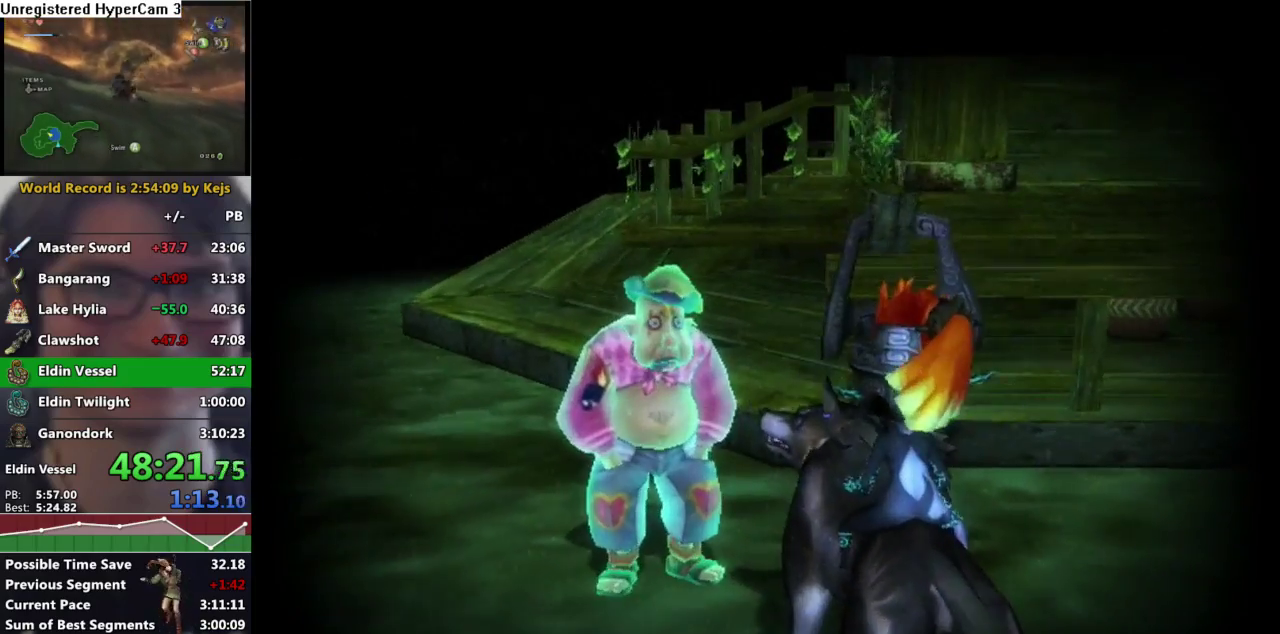
{"buttons": ["A"], "left_stick": "center", "right_stick": "center"}
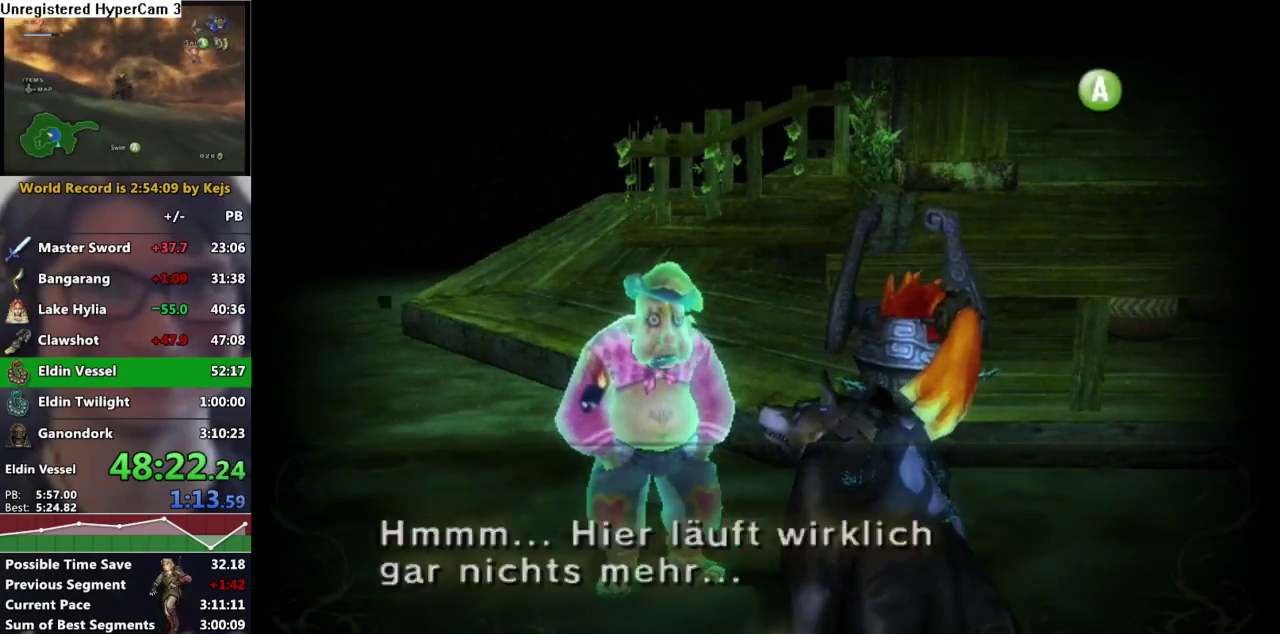
{"buttons": ["B"], "left_stick": "center", "right_stick": "center"}
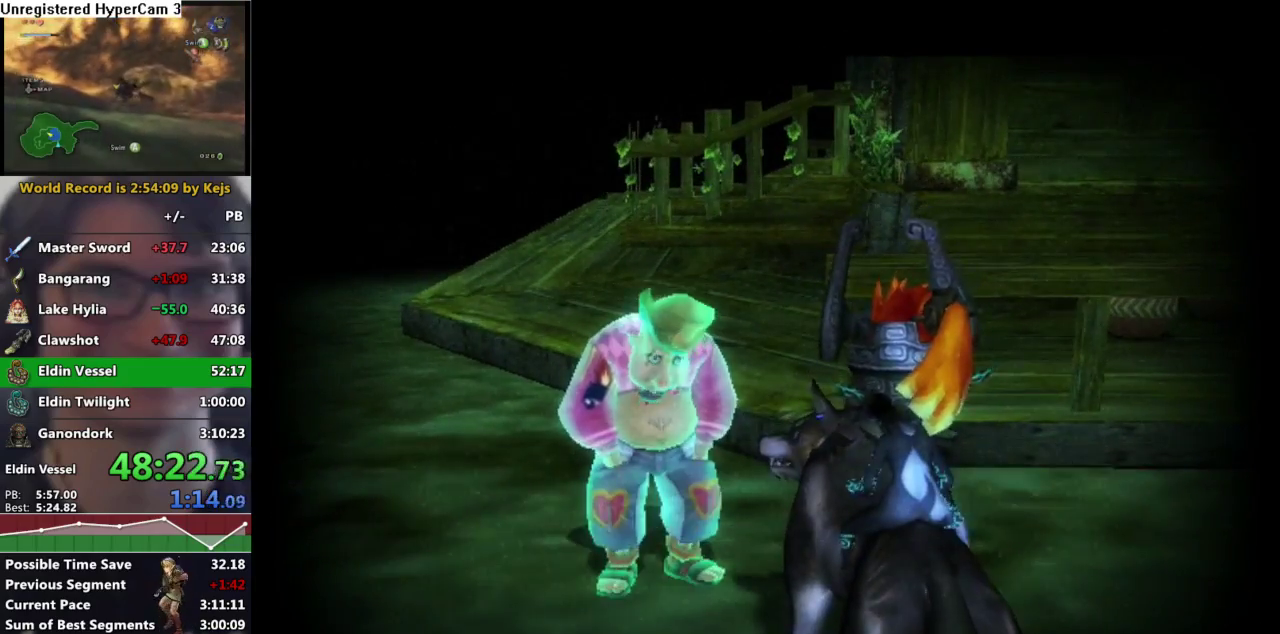
{"buttons": [], "left_stick": "center", "right_stick": "center", "events": [[50, "A", "down"], [50, "B", "up"], [133, "A", "up"], [133, "B", "down"], [217, "A", "down"], [233, "B", "up"], [267, "A", "up"], [300, "B", "down"], [367, "B", "up"], [450, "B", "down"], [500, "B", "up"]]}
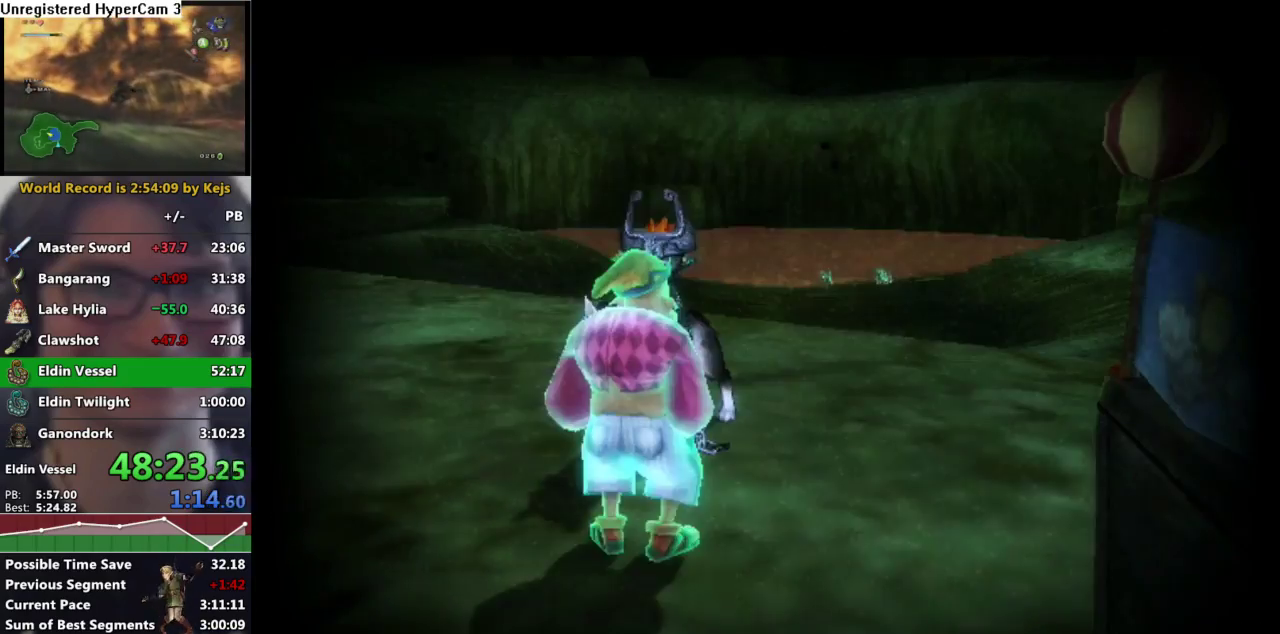
{"buttons": ["A"], "left_stick": "center", "right_stick": "center", "events": [[17, "A", "down"], [83, "A", "up"], [183, "B", "down"], [233, "B", "up"], [250, "A", "down"], [317, "A", "up"], [317, "B", "down"], [467, "A", "down"], [467, "B", "up"]]}
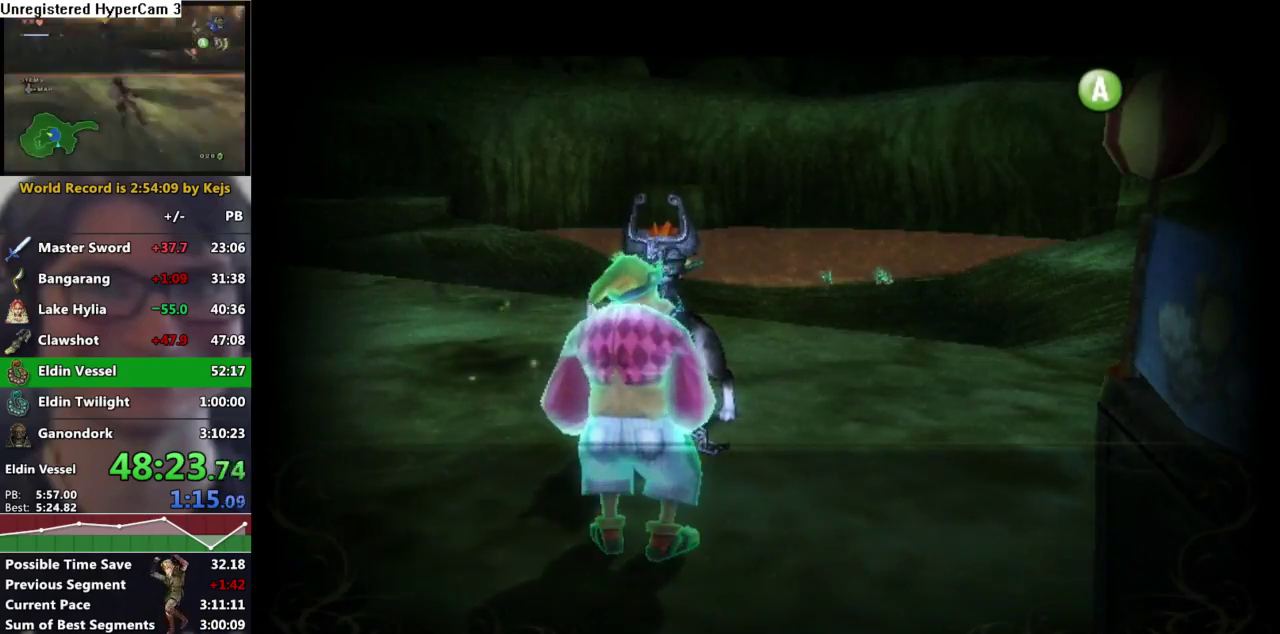
{"buttons": ["B"], "left_stick": "center", "right_stick": "center", "events": [[17, "A", "up"], [33, "B", "down"], [67, "A", "down"], [200, "A", "up"], [433, "A", "down"], [433, "B", "up"], [483, "A", "up"], [500, "B", "down"]]}
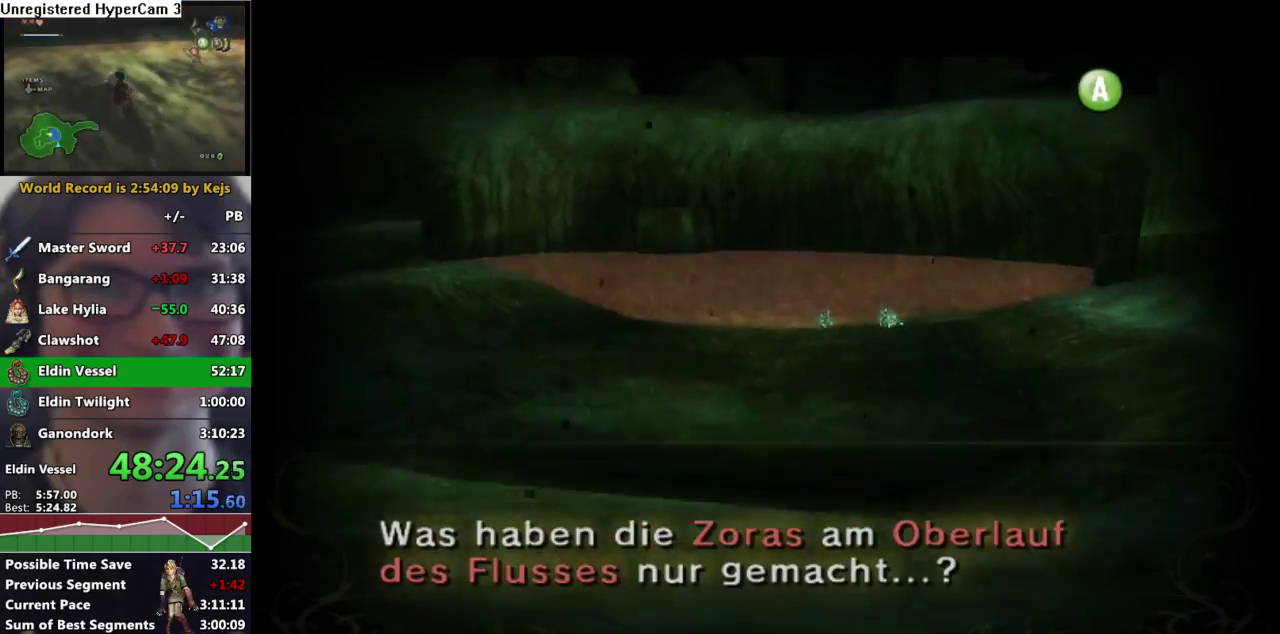
{"buttons": ["B"], "left_stick": "center", "right_stick": "center", "events": [[67, "B", "up"], [167, "B", "down"], [217, "B", "up"], [233, "A", "down"], [300, "A", "up"], [317, "B", "down"], [400, "A", "down"], [400, "B", "up"], [450, "A", "up"], [483, "B", "down"]]}
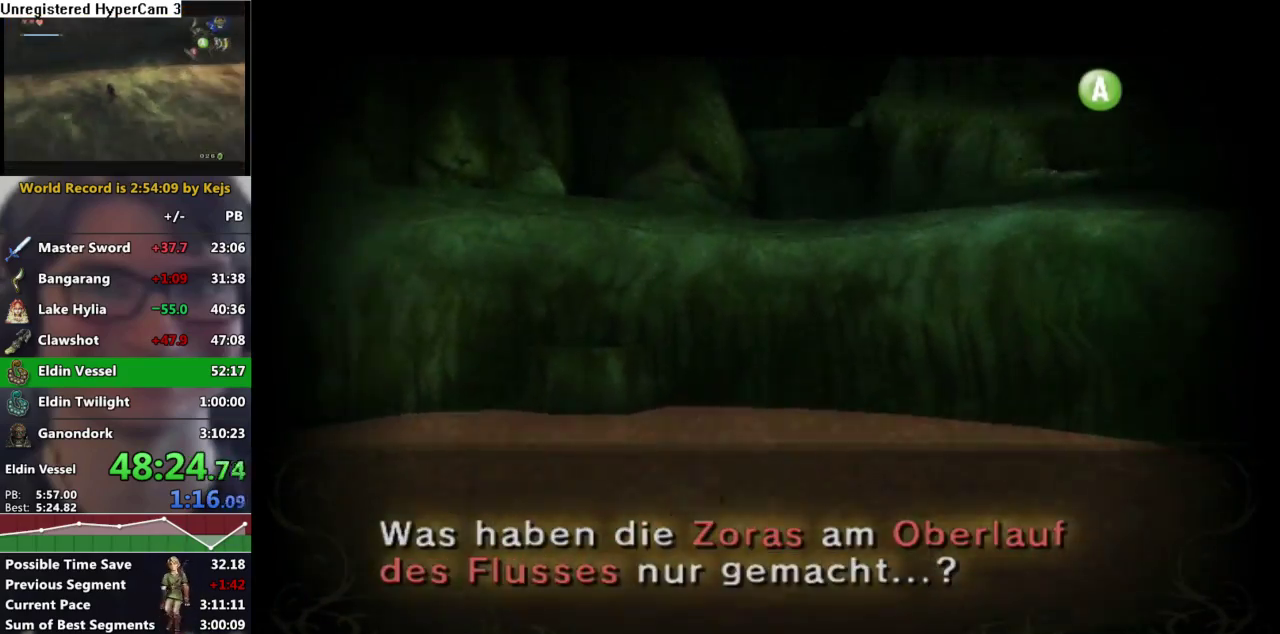
{"buttons": ["B"], "left_stick": "center", "right_stick": "center", "events": [[50, "B", "up"], [150, "B", "down"], [200, "B", "up"], [217, "A", "down"], [267, "A", "up"], [300, "B", "down"], [350, "B", "up"], [367, "A", "down"], [417, "A", "up"], [450, "B", "down"]]}
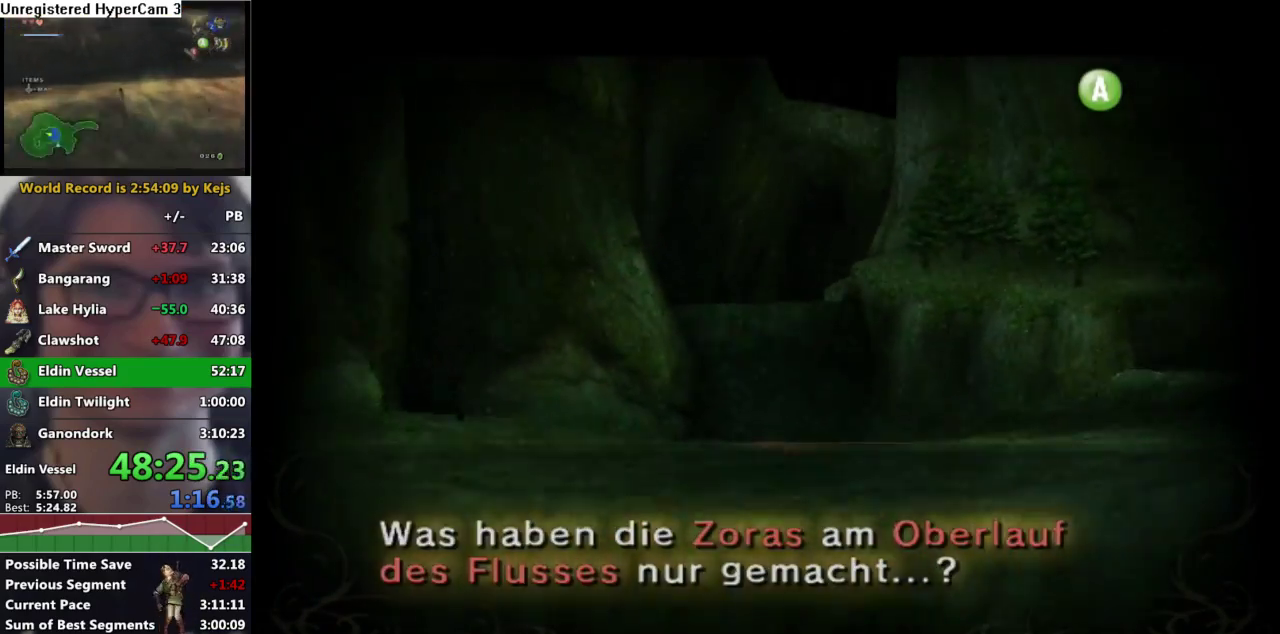
{"buttons": ["B"], "left_stick": "center", "right_stick": "center", "events": [[33, "B", "up"], [100, "B", "down"], [167, "B", "up"], [233, "B", "down"], [317, "A", "down"], [317, "B", "up"], [367, "A", "up"], [383, "B", "down"], [450, "B", "up"], [500, "B", "down"]]}
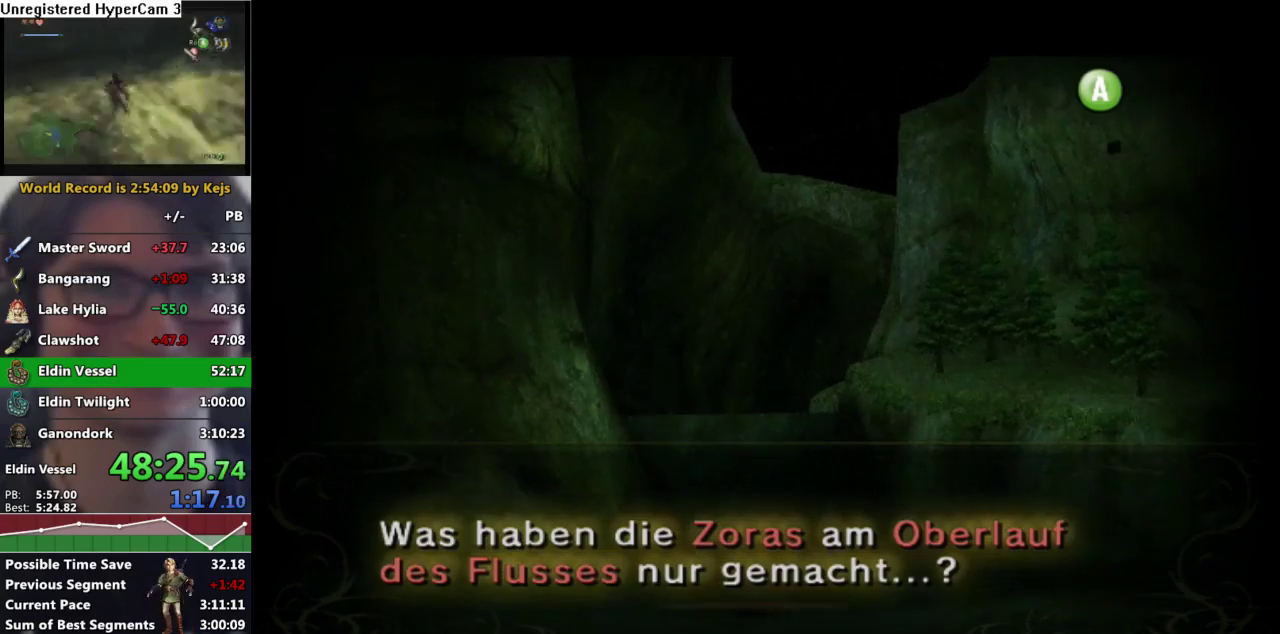
{"buttons": ["B"], "left_stick": "center", "right_stick": "center", "events": [[67, "B", "up"], [100, "A", "down"], [150, "A", "up"], [217, "A", "down"], [250, "B", "down"], [283, "A", "up"], [350, "A", "down"], [417, "B", "up"], [483, "A", "up"], [483, "B", "down"]]}
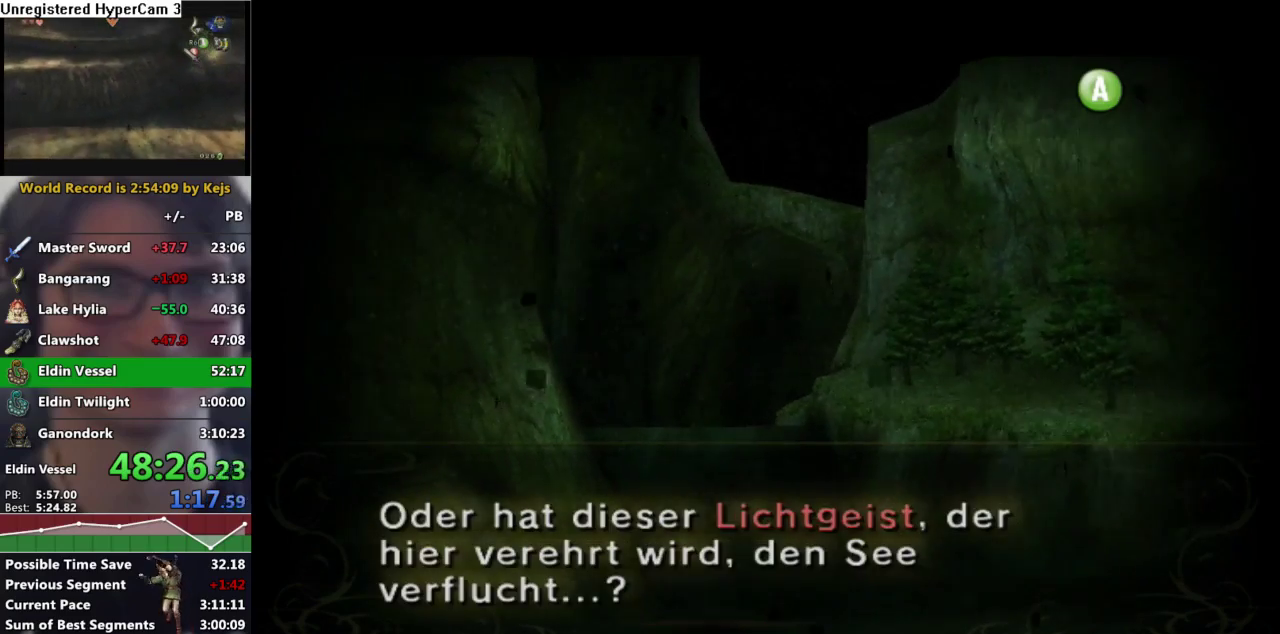
{"buttons": ["B"], "left_stick": "center", "right_stick": "center", "events": [[67, "A", "down"], [67, "B", "up"], [117, "A", "up"], [133, "B", "down"], [200, "B", "up"], [300, "B", "down"], [383, "B", "up"], [417, "A", "down"], [467, "A", "up"], [500, "B", "down"]]}
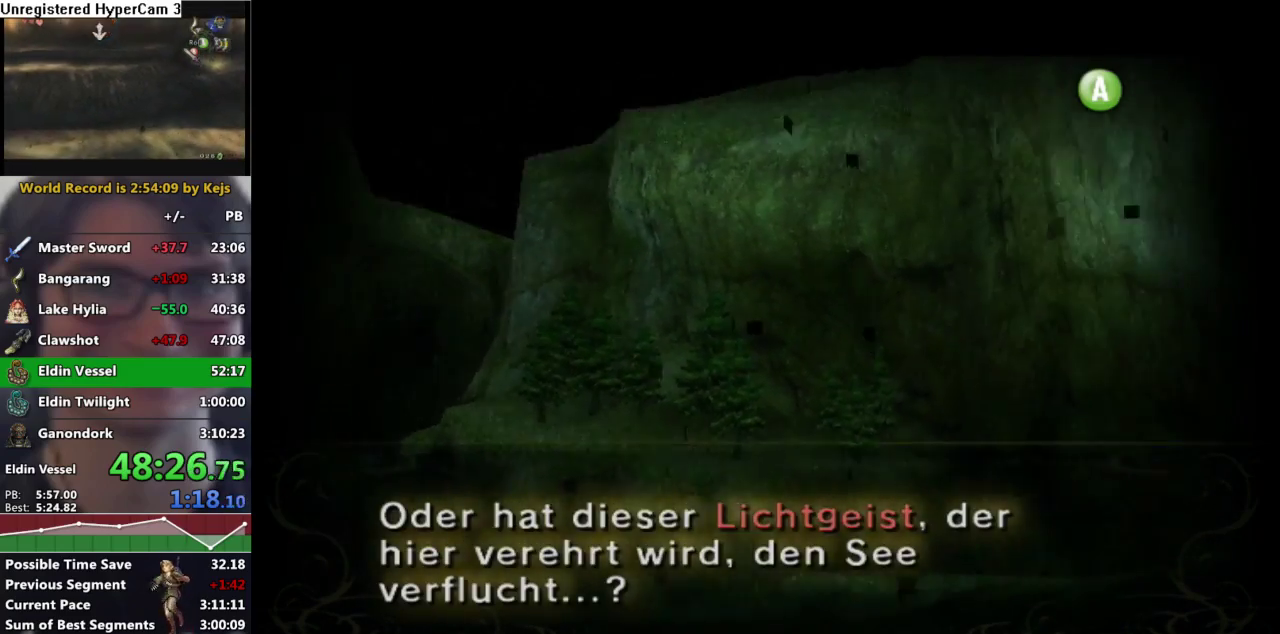
{"buttons": ["A"], "left_stick": "center", "right_stick": "center"}
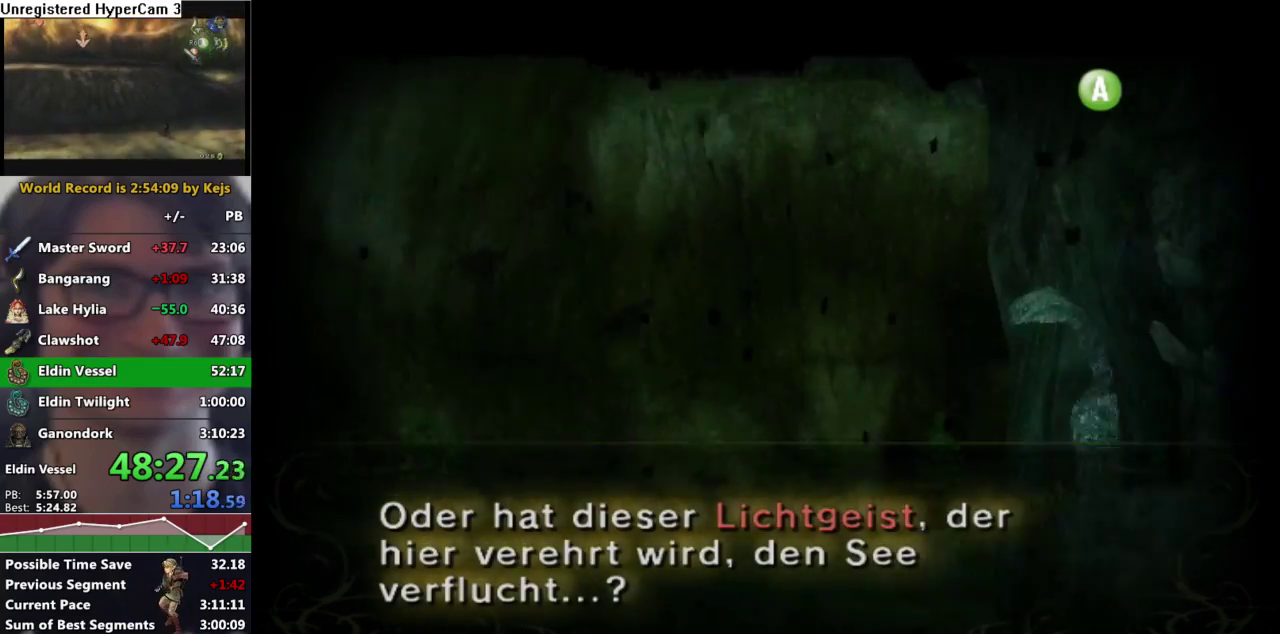
{"buttons": ["B"], "left_stick": "center", "right_stick": "center"}
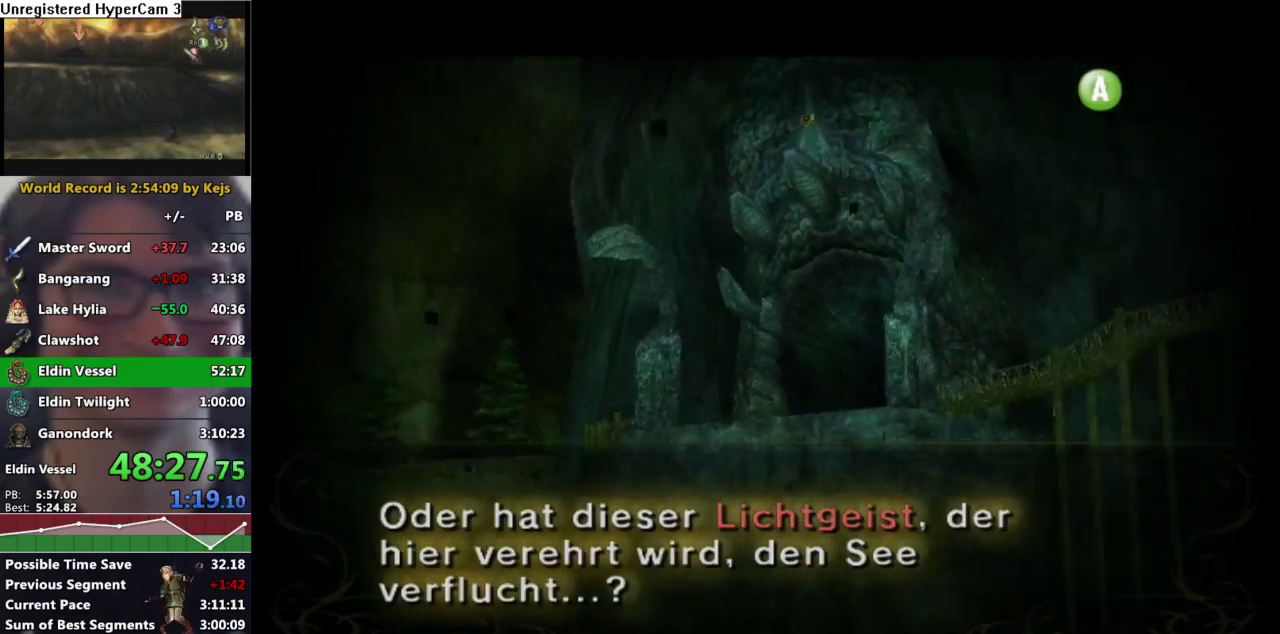
{"buttons": ["A"], "left_stick": "center", "right_stick": "center", "events": [[17, "A", "down"], [17, "B", "up"], [133, "A", "up"], [183, "A", "down"], [233, "A", "up"], [300, "A", "down"], [417, "A", "up"], [483, "A", "down"]]}
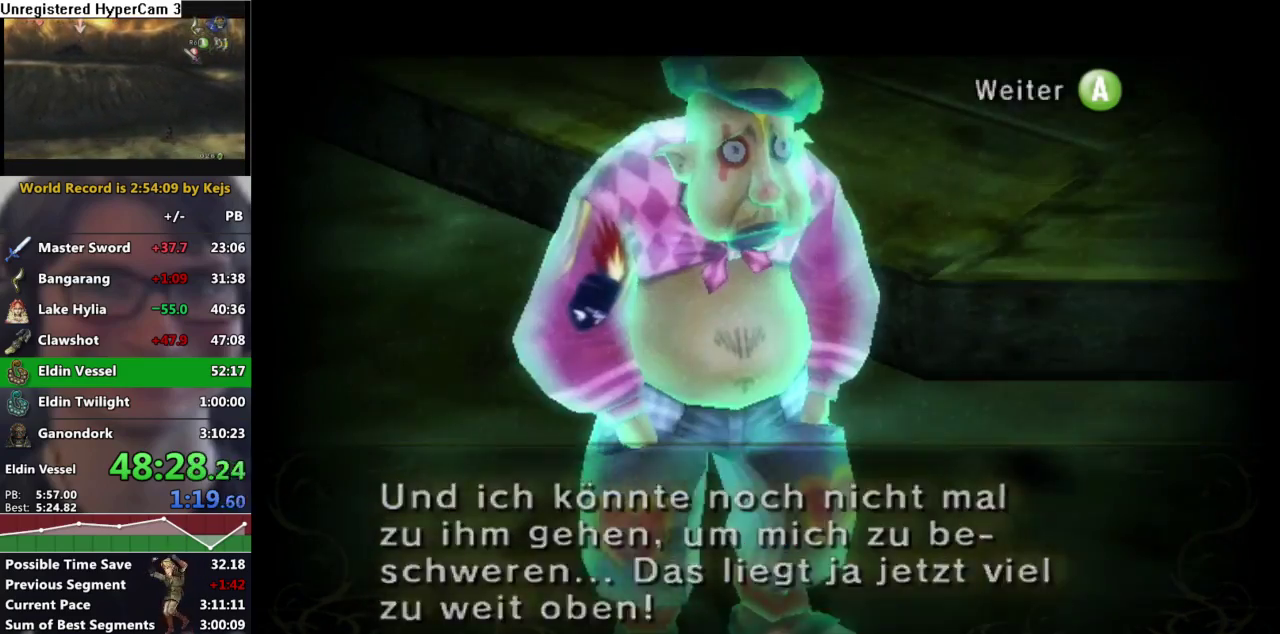
{"buttons": ["B"], "left_stick": "center", "right_stick": "center", "events": [[33, "B", "down"], [117, "A", "up"], [183, "A", "down"], [183, "B", "up"], [267, "A", "up"], [383, "A", "down"], [450, "A", "up"], [467, "B", "down"]]}
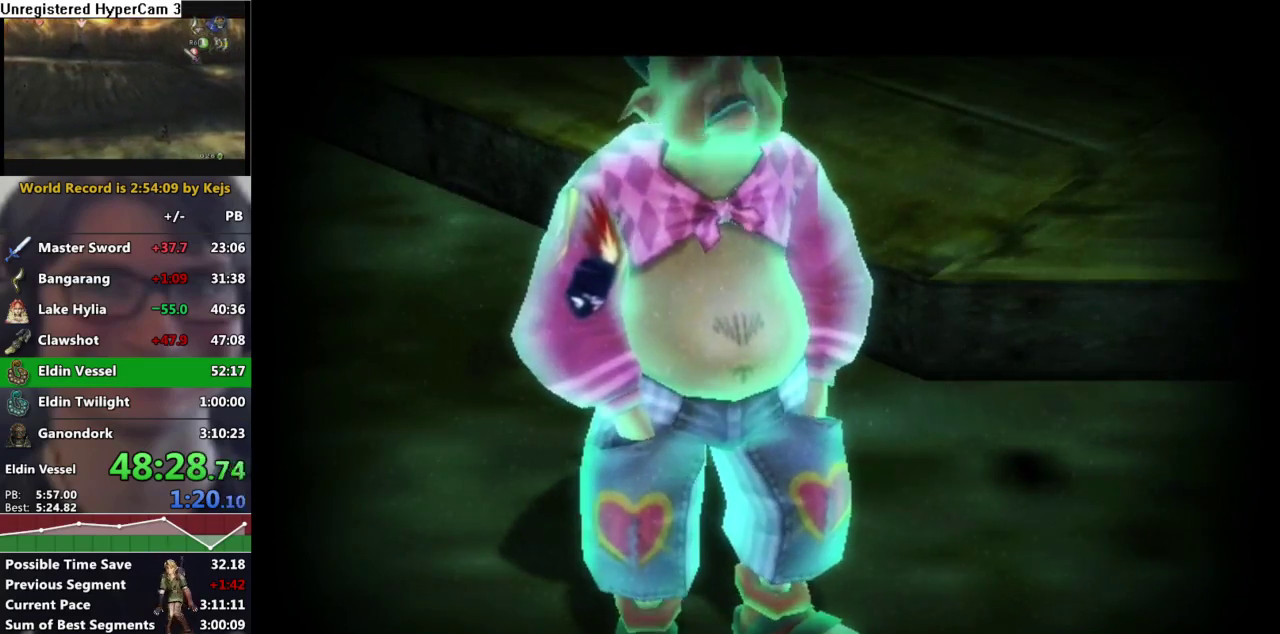
{"buttons": ["B"], "left_stick": "center", "right_stick": "center", "events": [[50, "B", "up"], [150, "B", "down"], [217, "B", "up"], [250, "A", "down"], [300, "A", "up"], [317, "B", "down"], [383, "B", "up"], [500, "B", "down"]]}